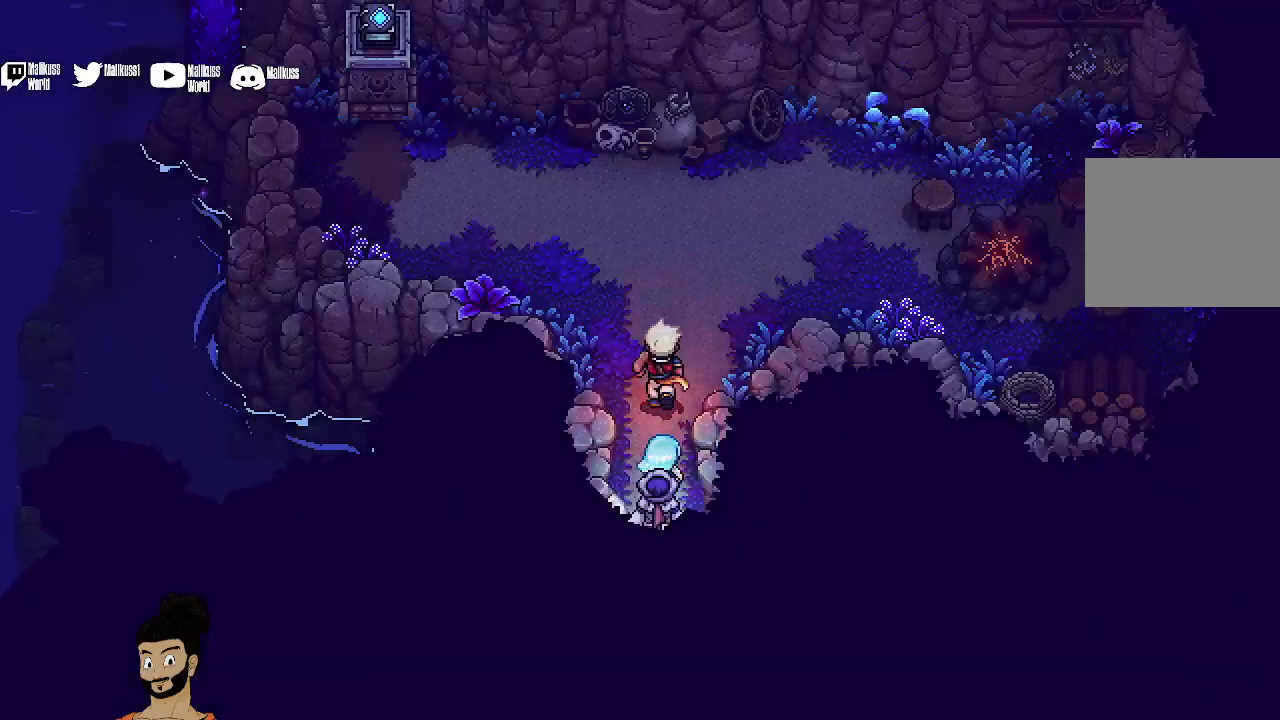
Gameplay with a controller (Xbox layout); each line is a JSON object with the inputs held at the frame after it (dt_ms = milliseconds from this image to that frame). "events" lists button and stick changes between this image and that frame as [ms after this image, input, new state], when the widget could be followed in between. Not read: L1 L3 R1 R3 right_stick.
{"dt_ms": 500, "buttons": [], "left_stick": "up", "events": []}
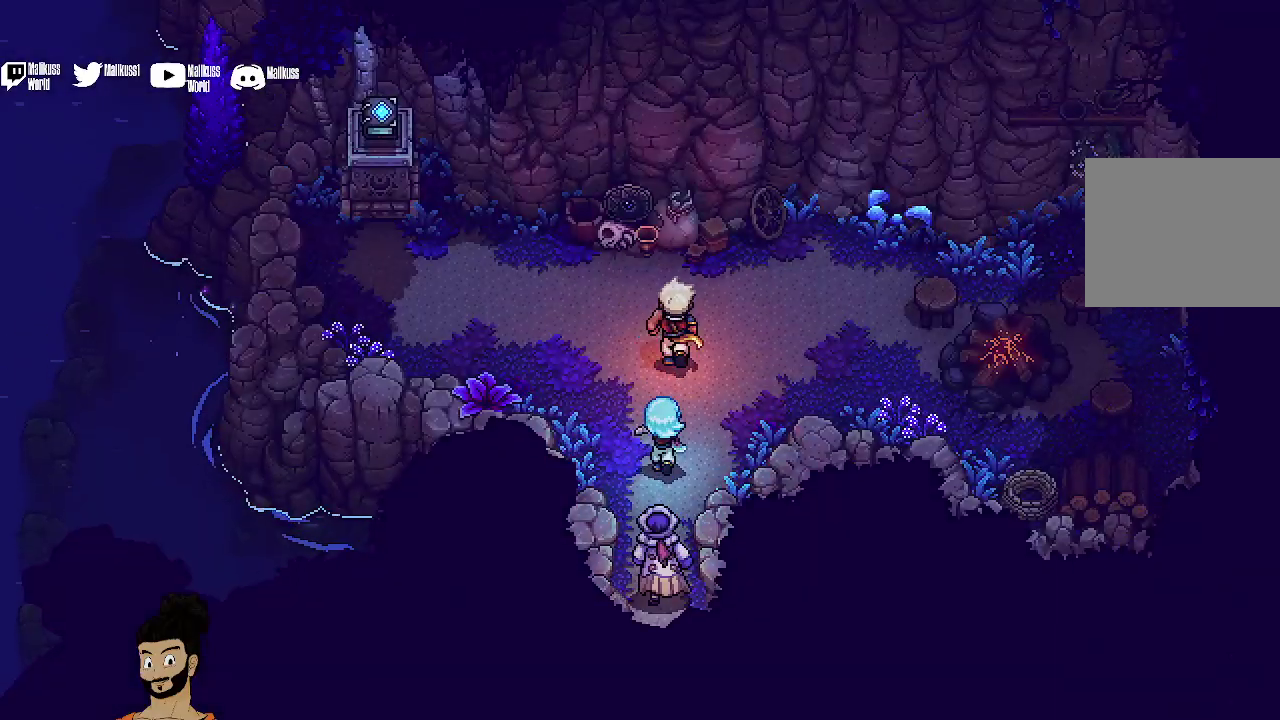
{"dt_ms": 400, "buttons": [], "left_stick": "left", "events": [[33, "left_stick", "up-left"], [233, "left_stick", "left"]]}
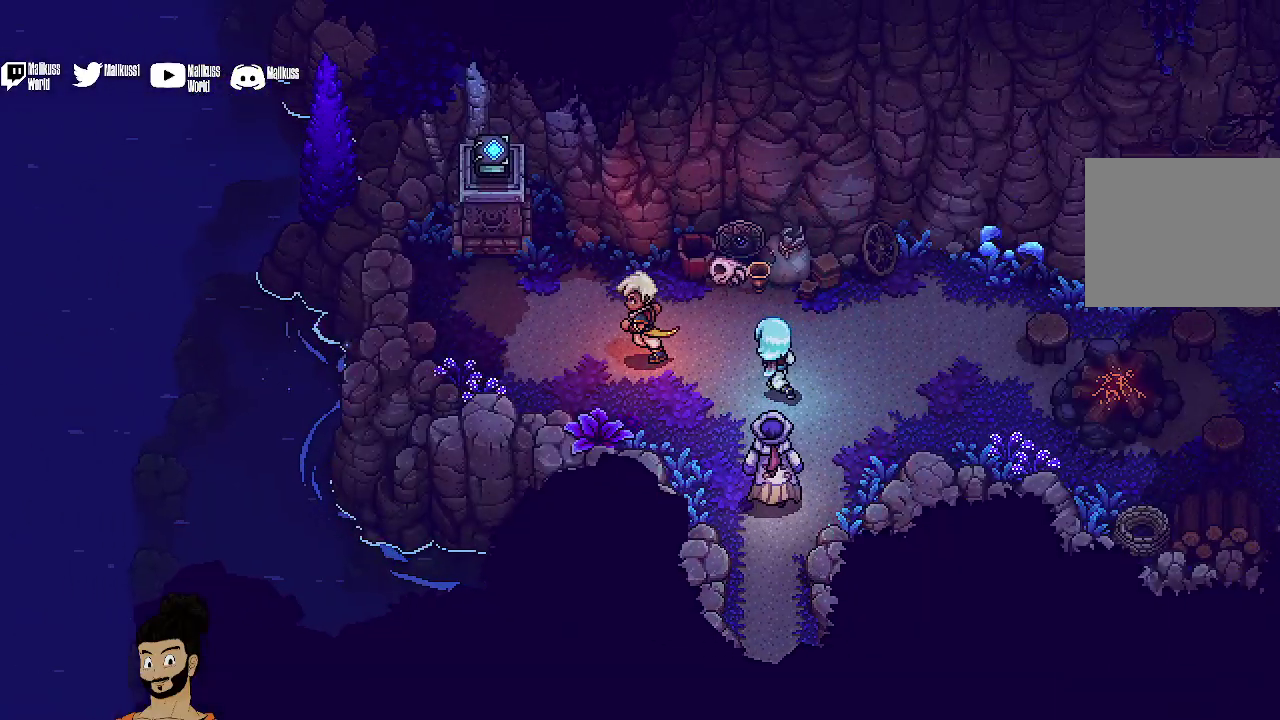
{"dt_ms": 500, "buttons": [], "left_stick": "right", "events": [[200, "left_stick", "right"]]}
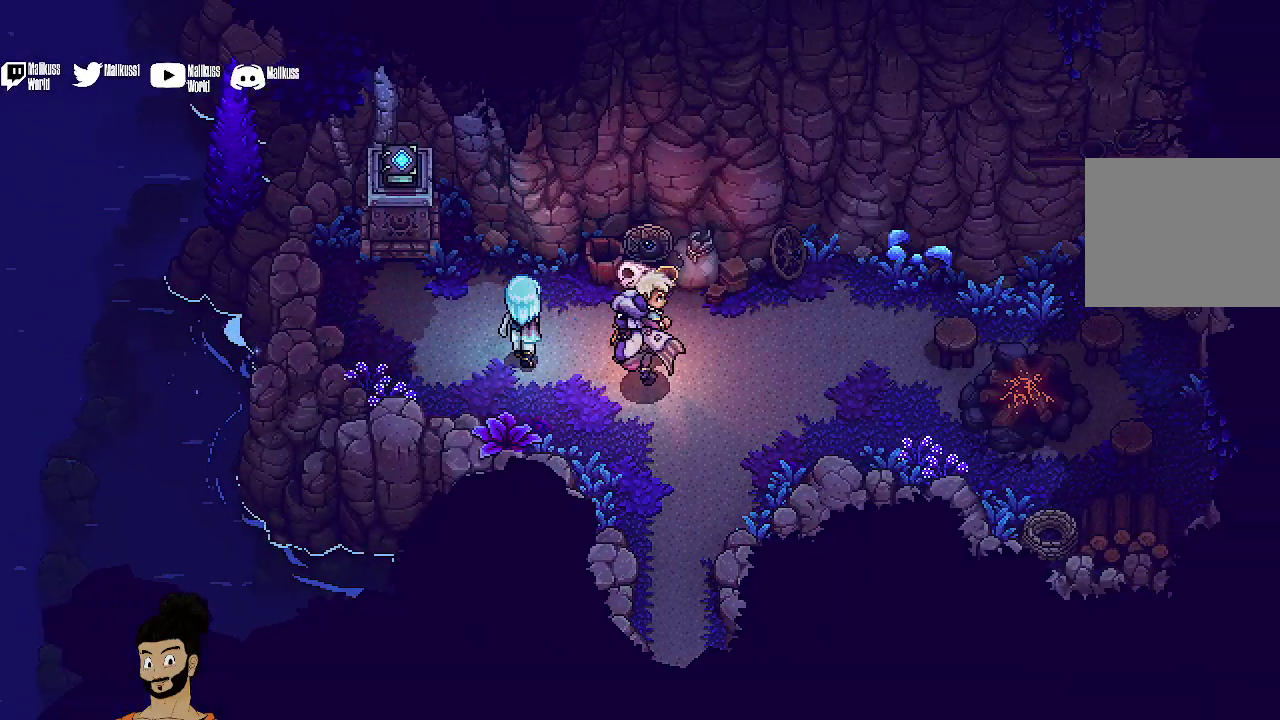
{"dt_ms": 400, "buttons": ["A"], "left_stick": "up", "events": [[100, "left_stick", "up"], [167, "A", "down"], [267, "A", "up"], [367, "A", "down"]]}
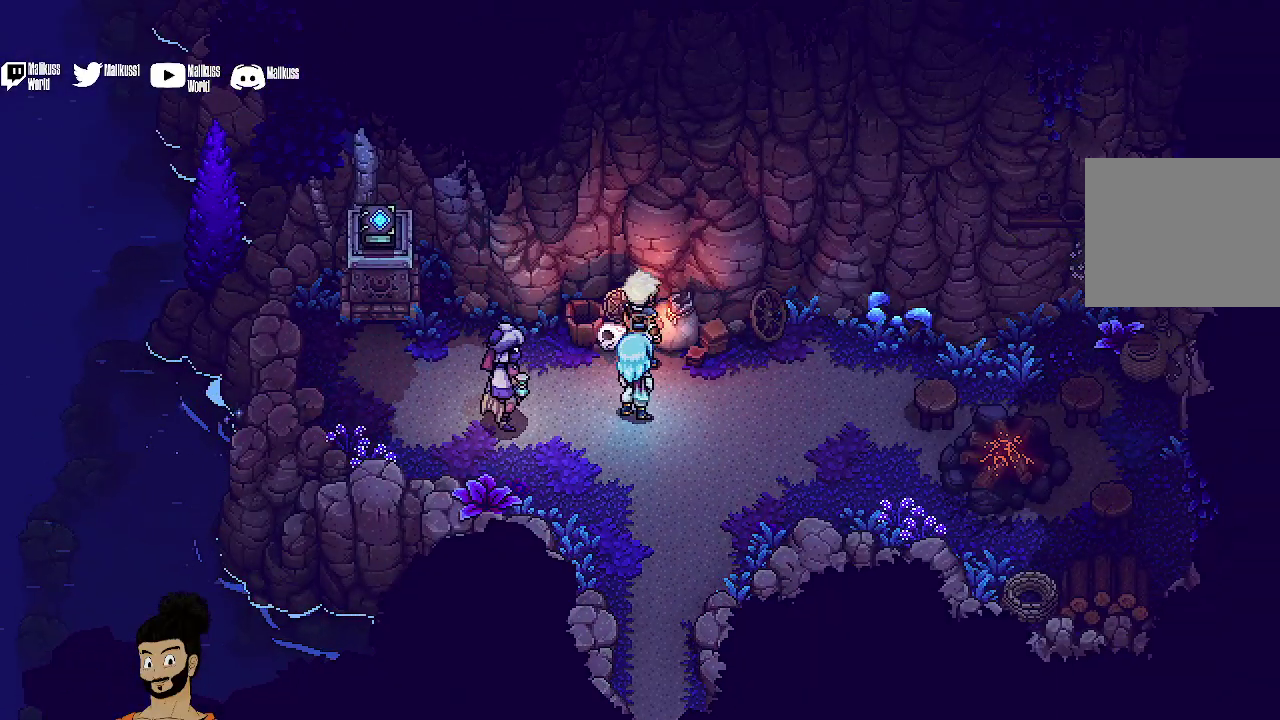
{"dt_ms": 300, "buttons": [], "left_stick": "up-right", "events": [[67, "A", "up"], [100, "left_stick", "up-right"], [167, "A", "down"], [267, "A", "up"]]}
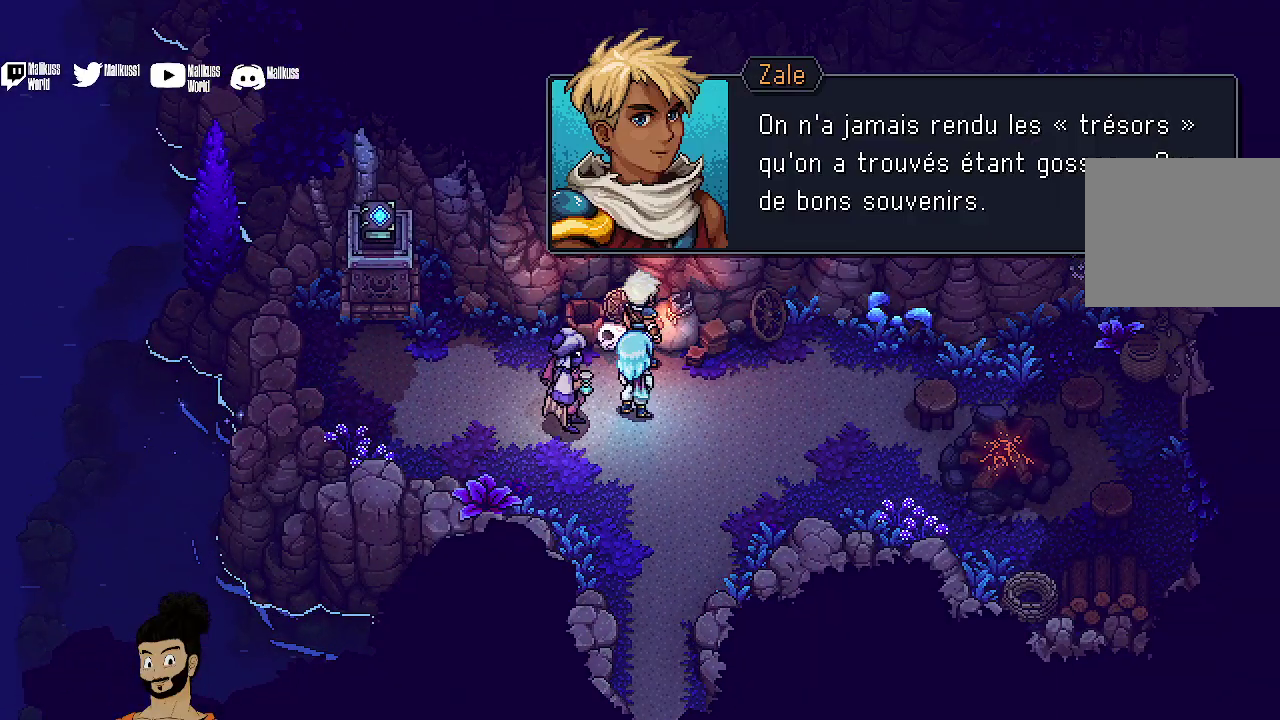
{"dt_ms": 500, "buttons": [], "left_stick": "center"}
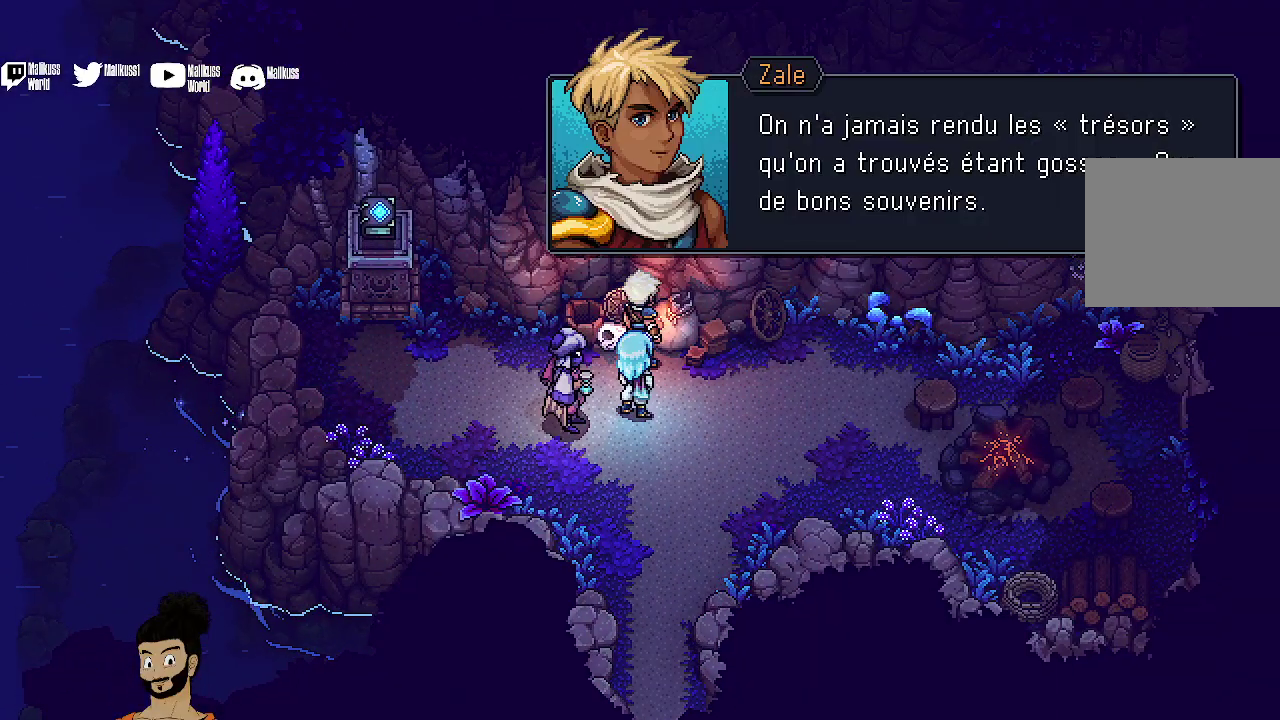
{"dt_ms": 500, "buttons": [], "left_stick": "center", "events": []}
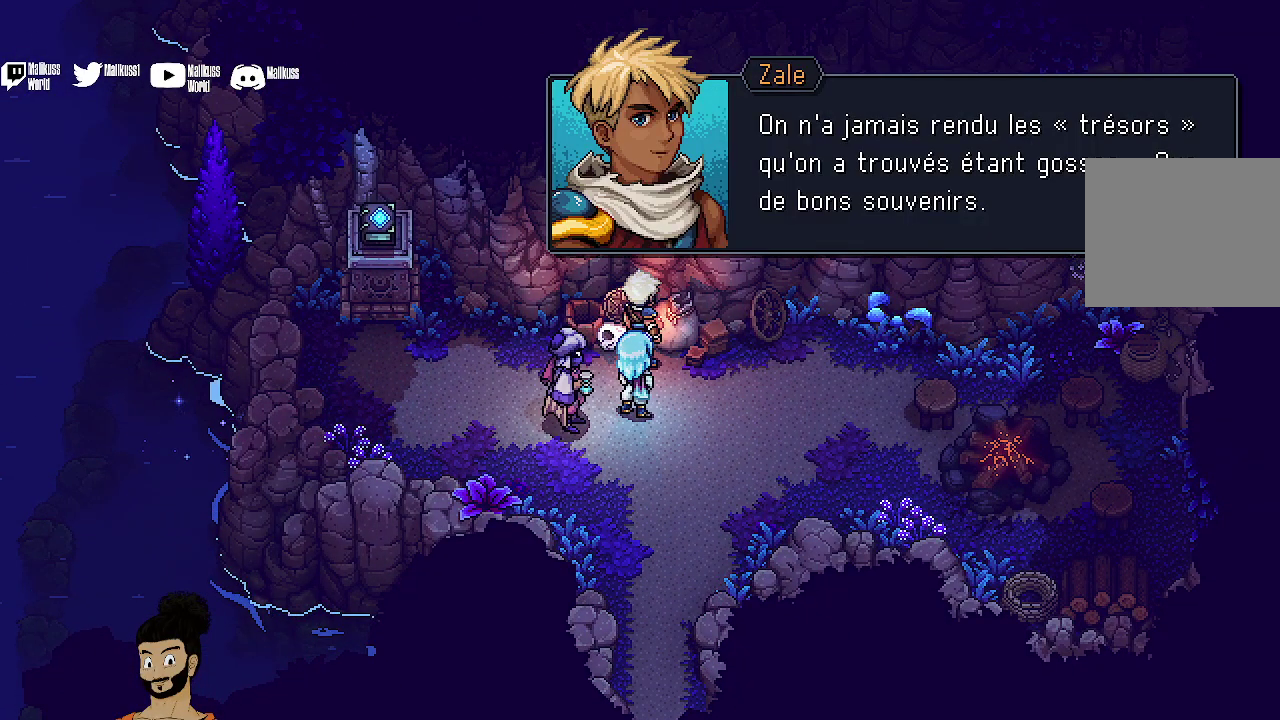
{"dt_ms": 500, "buttons": ["A"], "left_stick": "center", "events": [[433, "A", "down"]]}
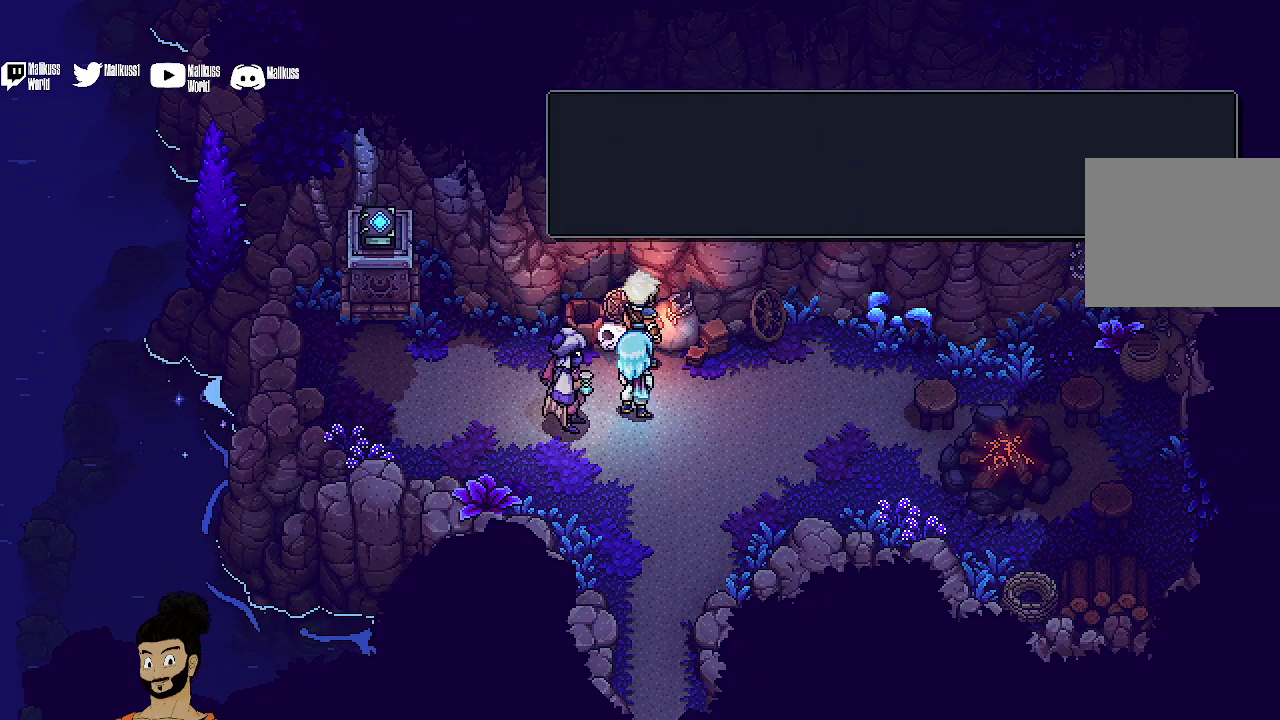
{"dt_ms": 500, "buttons": [], "left_stick": "center", "events": [[67, "A", "up"]]}
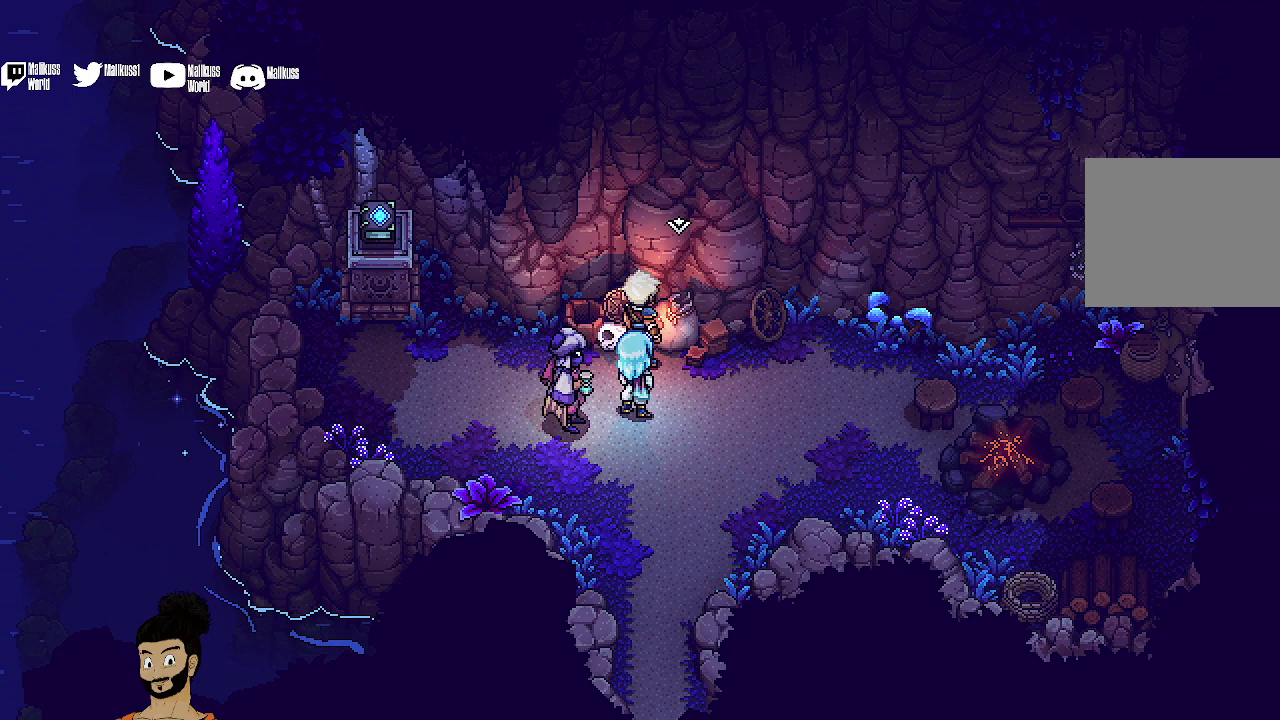
{"dt_ms": 700, "buttons": [], "left_stick": "up", "events": [[300, "left_stick", "right"], [467, "left_stick", "up-right"], [500, "A", "down"], [533, "left_stick", "up"], [633, "A", "up"]]}
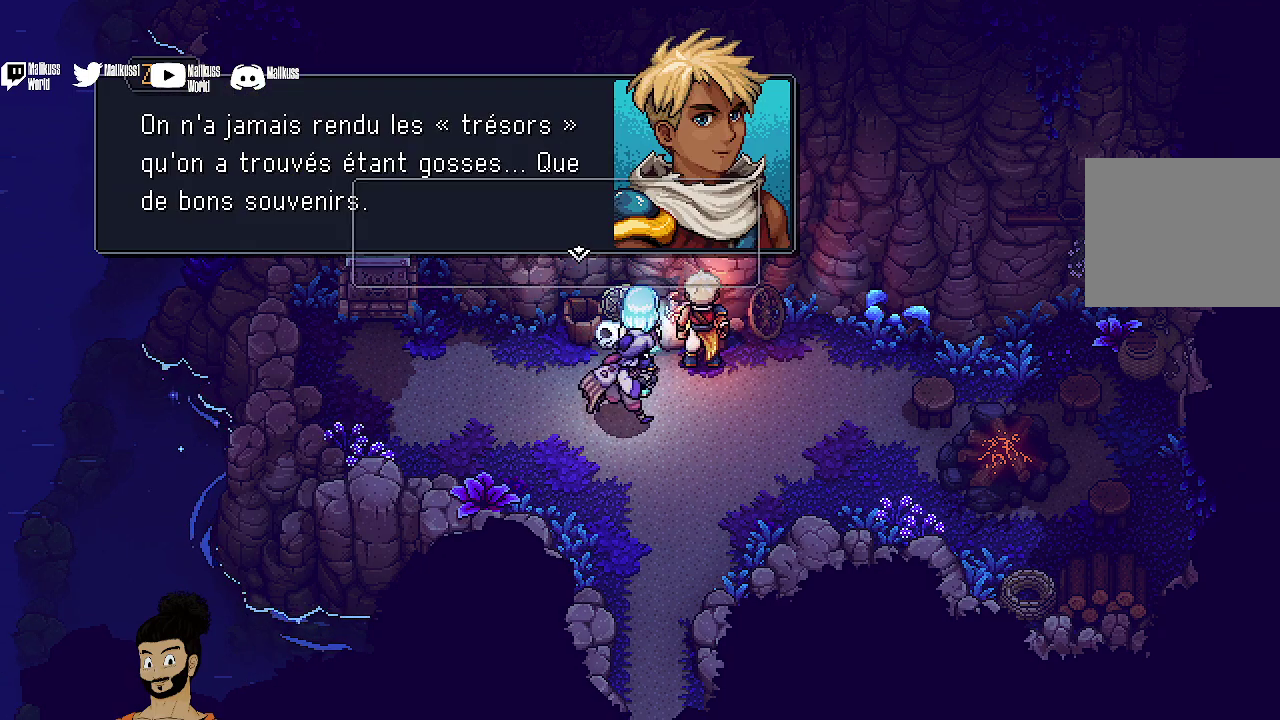
{"dt_ms": 300, "buttons": [], "left_stick": "center", "events": [[33, "A", "down"], [67, "left_stick", "center"], [133, "A", "up"]]}
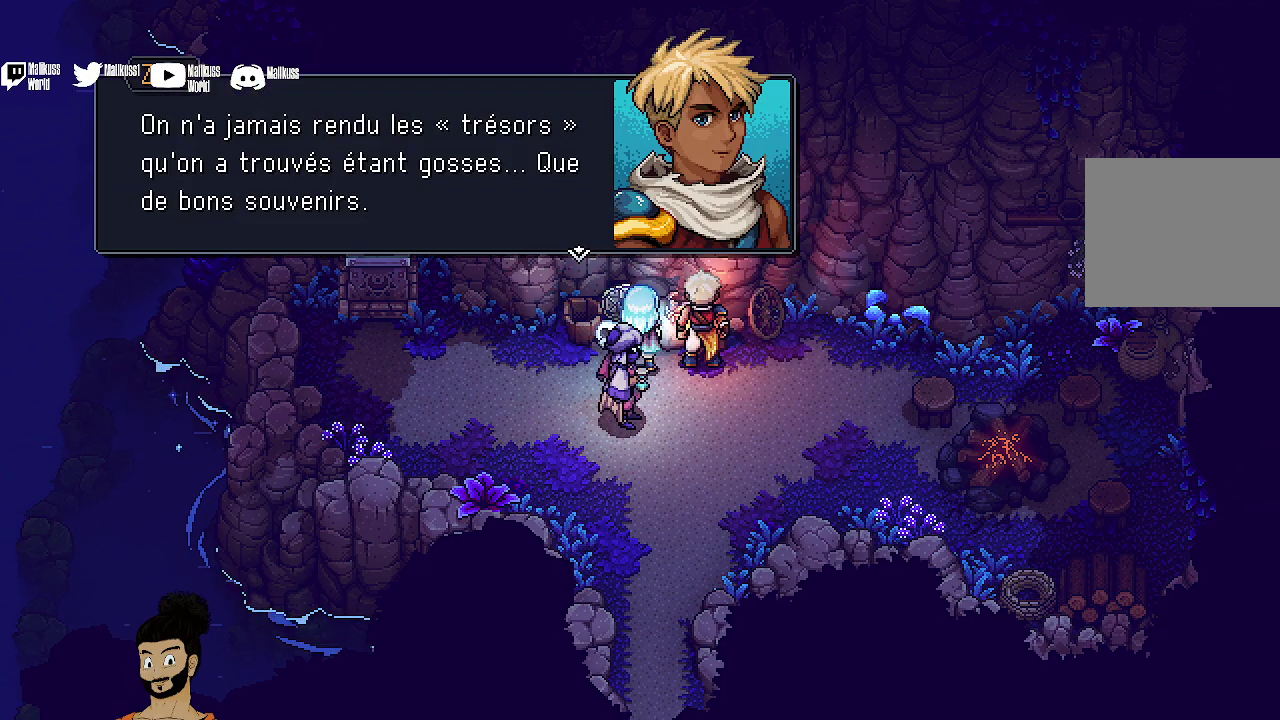
{"dt_ms": 600, "buttons": [], "left_stick": "down-right", "events": [[400, "A", "down"], [433, "left_stick", "down-right"], [567, "A", "up"]]}
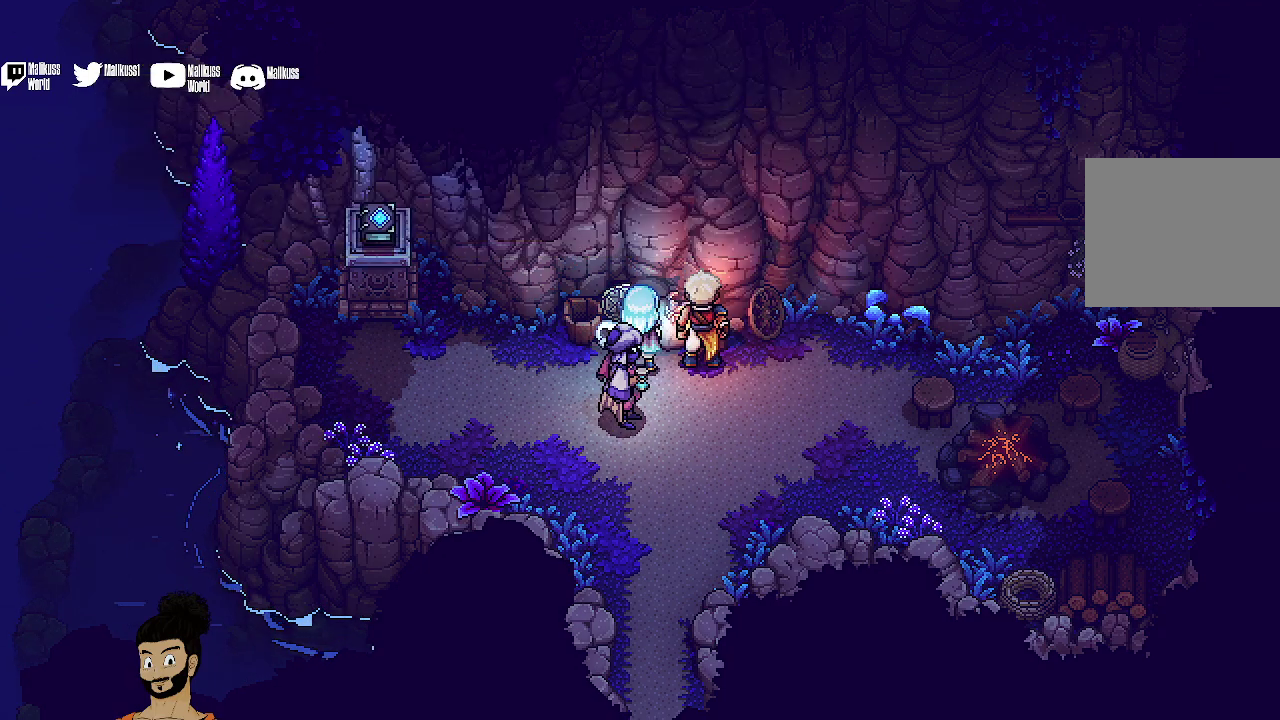
{"dt_ms": 500, "buttons": [], "left_stick": "right", "events": [[500, "left_stick", "right"]]}
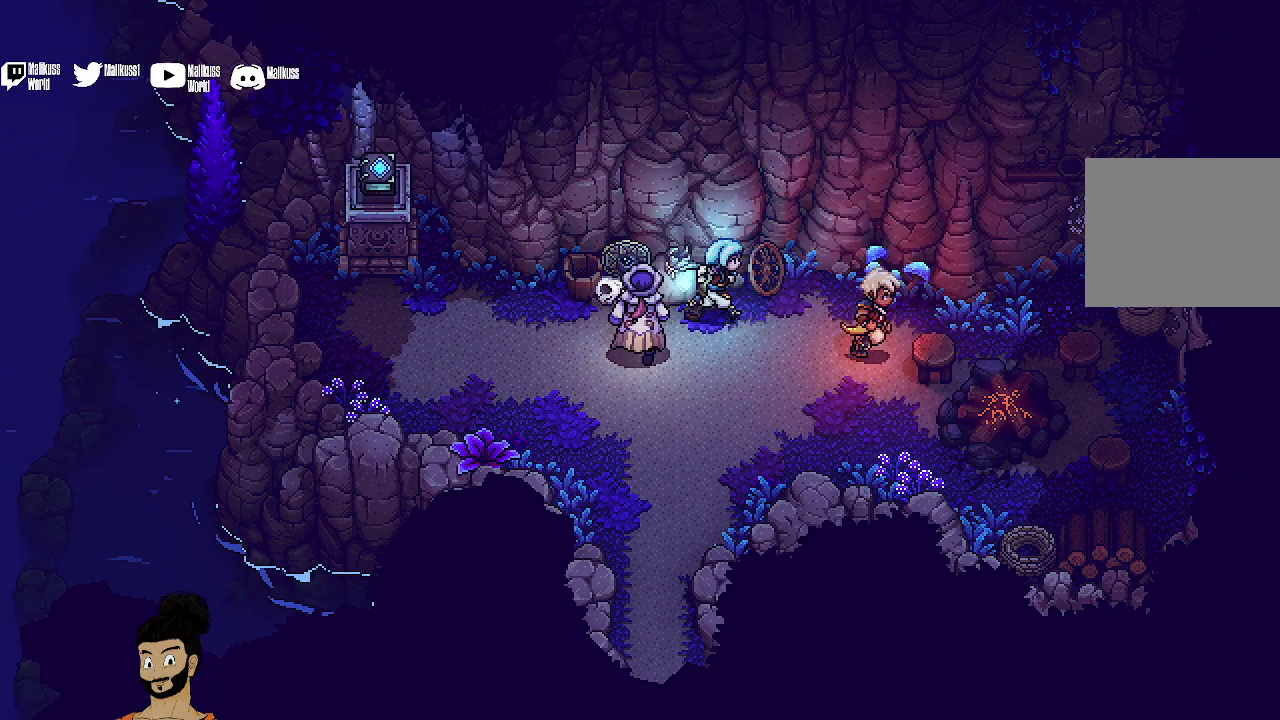
{"dt_ms": 500, "buttons": [], "left_stick": "right", "events": [[167, "left_stick", "up-right"], [400, "left_stick", "right"]]}
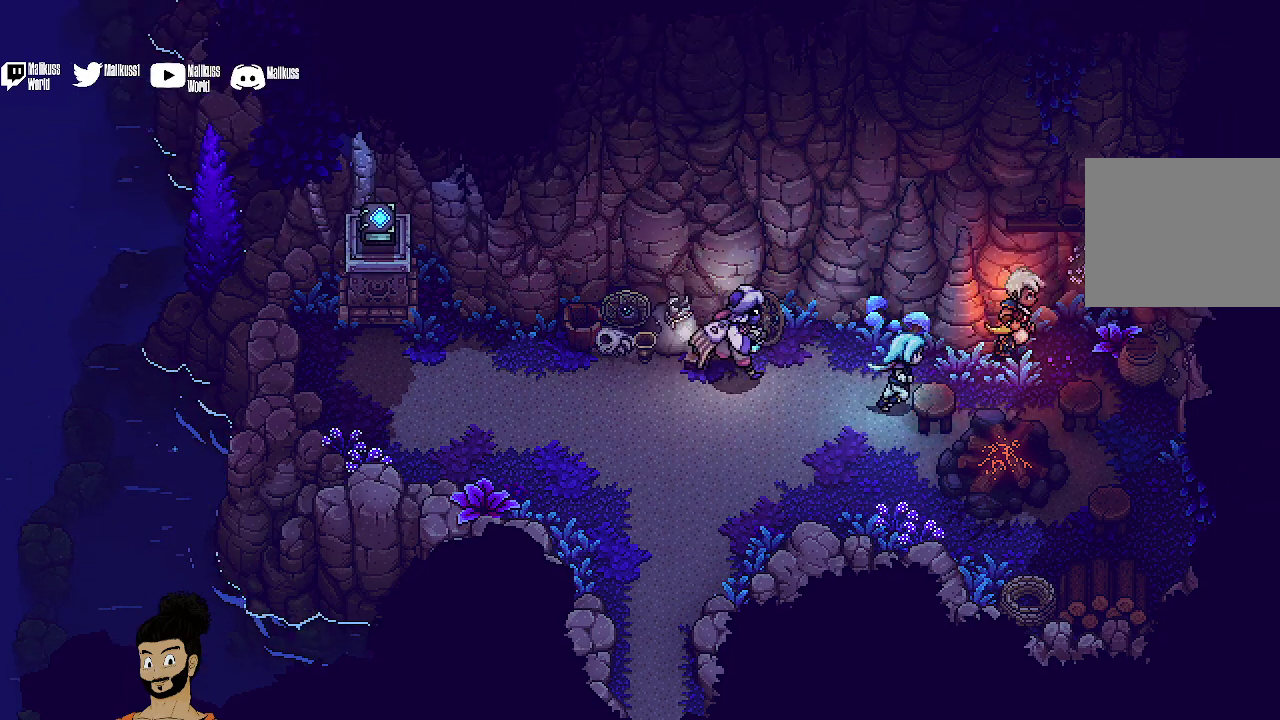
{"dt_ms": 500, "buttons": [], "left_stick": "up", "events": [[367, "A", "down"], [367, "left_stick", "up"], [467, "A", "up"]]}
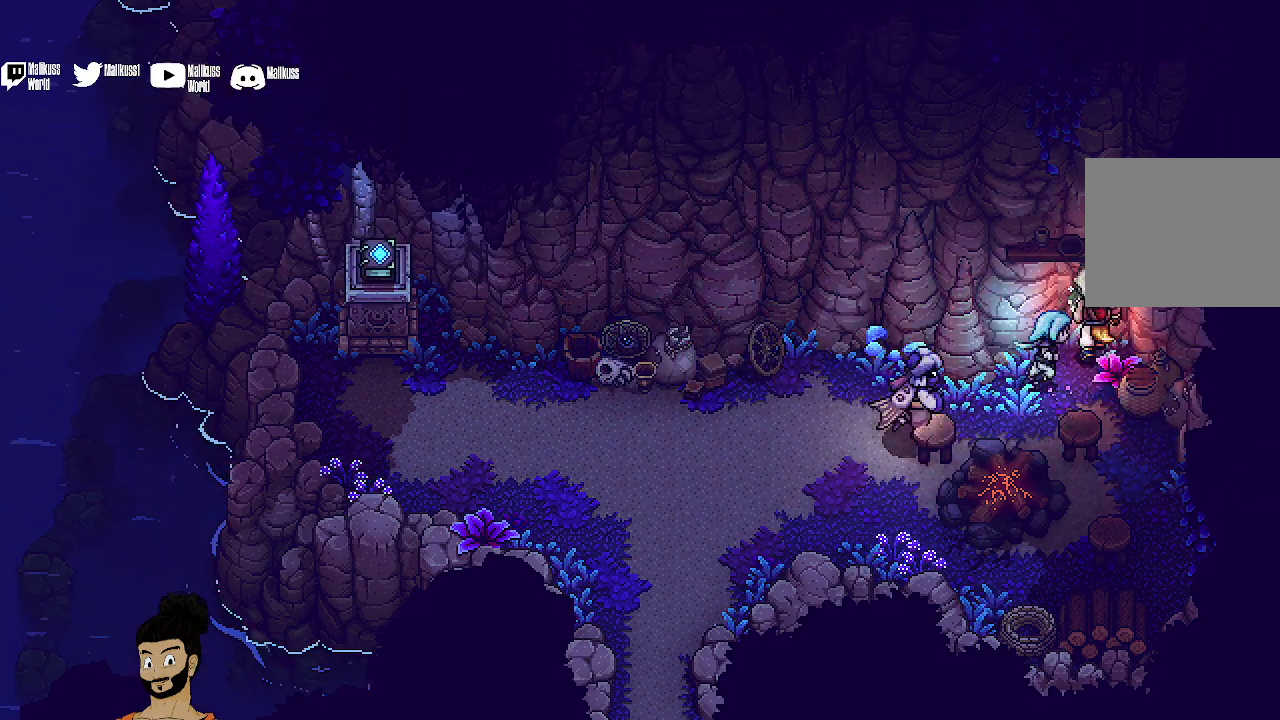
{"dt_ms": 500, "buttons": [], "left_stick": "down", "events": [[67, "A", "down"], [167, "A", "up"], [167, "left_stick", "up-right"], [233, "left_stick", "right"], [267, "A", "down"], [367, "A", "up"], [400, "left_stick", "down-right"], [500, "left_stick", "down"]]}
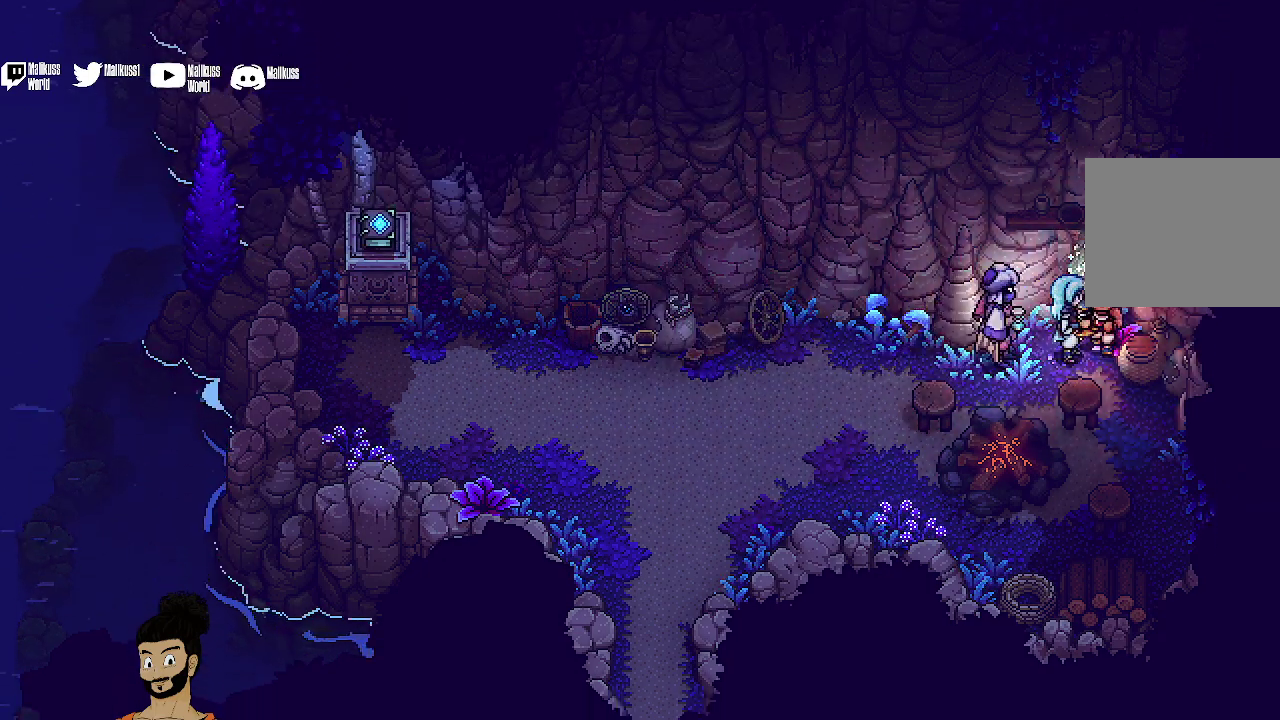
{"dt_ms": 400, "buttons": [], "left_stick": "down-right", "events": [[233, "A", "down"], [233, "left_stick", "down-right"], [333, "A", "up"]]}
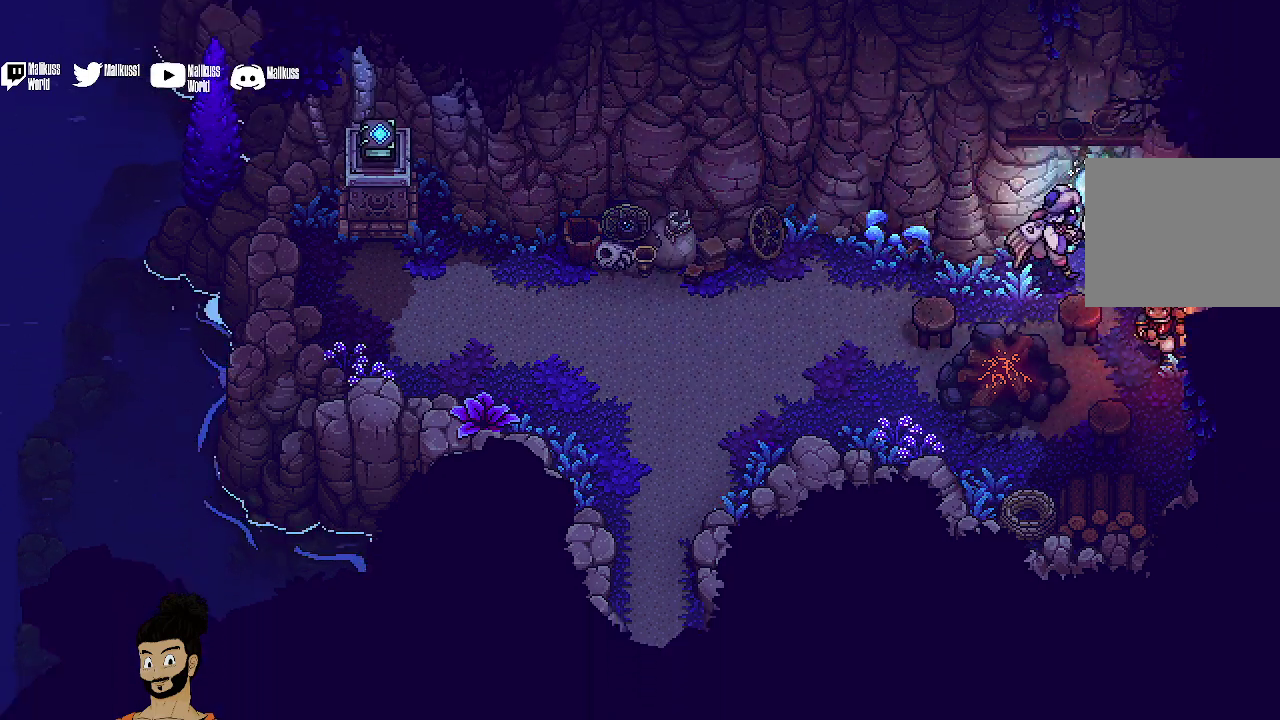
{"dt_ms": 500, "buttons": ["A"], "left_stick": "down-left", "events": [[67, "A", "down"], [100, "left_stick", "down"], [133, "A", "up"], [267, "A", "down"], [333, "A", "up"], [433, "A", "down"], [433, "left_stick", "down-left"]]}
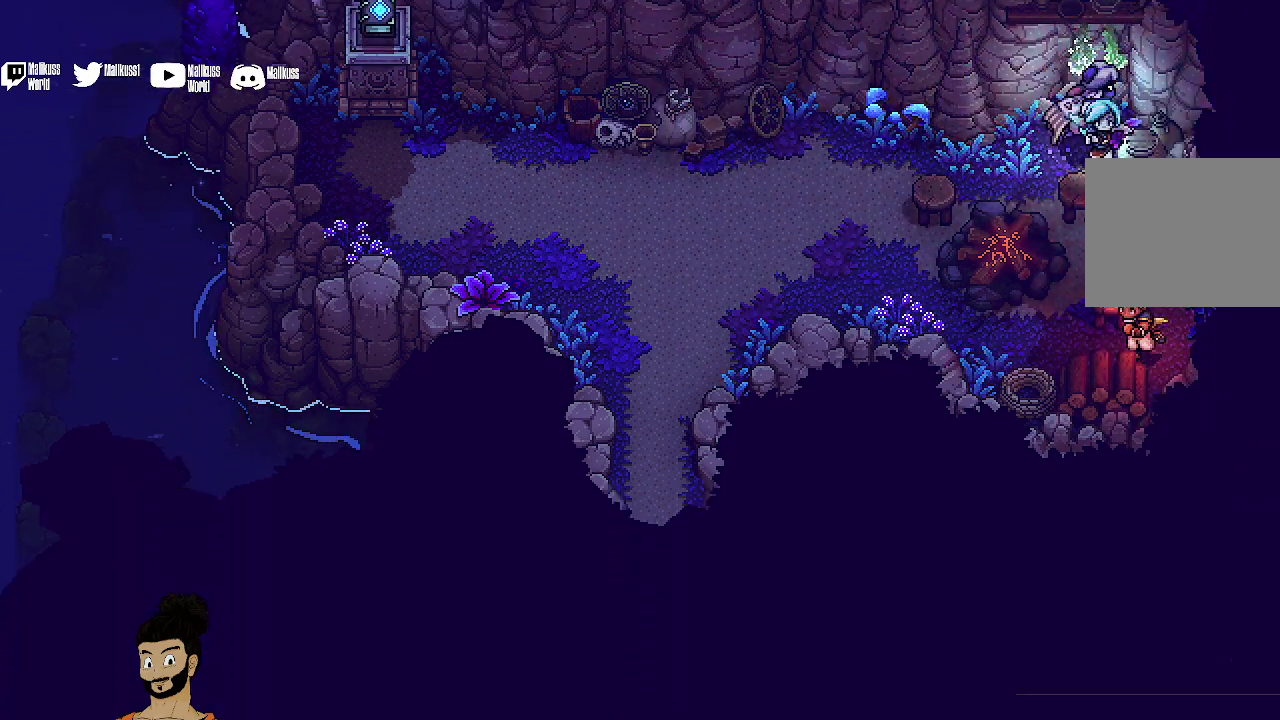
{"dt_ms": 400, "buttons": ["A"], "left_stick": "up-right", "events": [[67, "A", "up"], [167, "left_stick", "center"], [200, "A", "down"], [267, "A", "up"], [267, "left_stick", "up-right"], [400, "A", "down"]]}
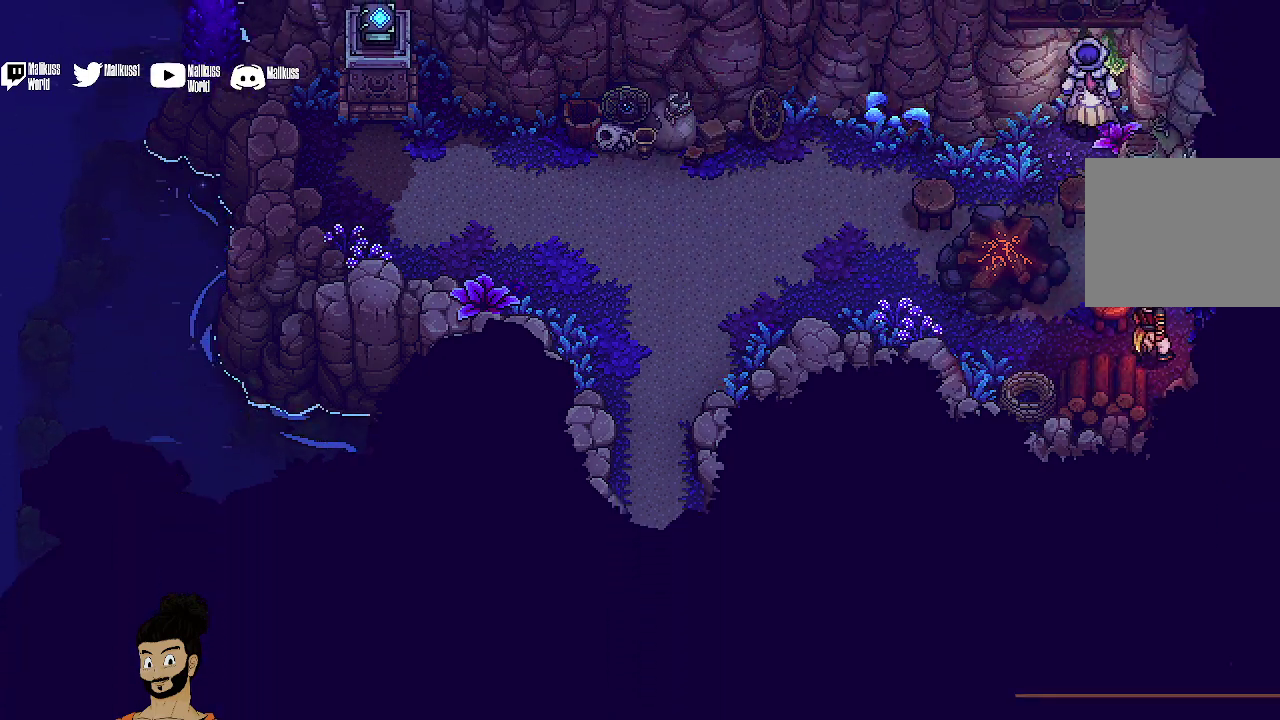
{"dt_ms": 400, "buttons": [], "left_stick": "up-left", "events": [[67, "A", "up"], [167, "left_stick", "up"], [233, "A", "down"], [300, "A", "up"], [400, "left_stick", "up-left"]]}
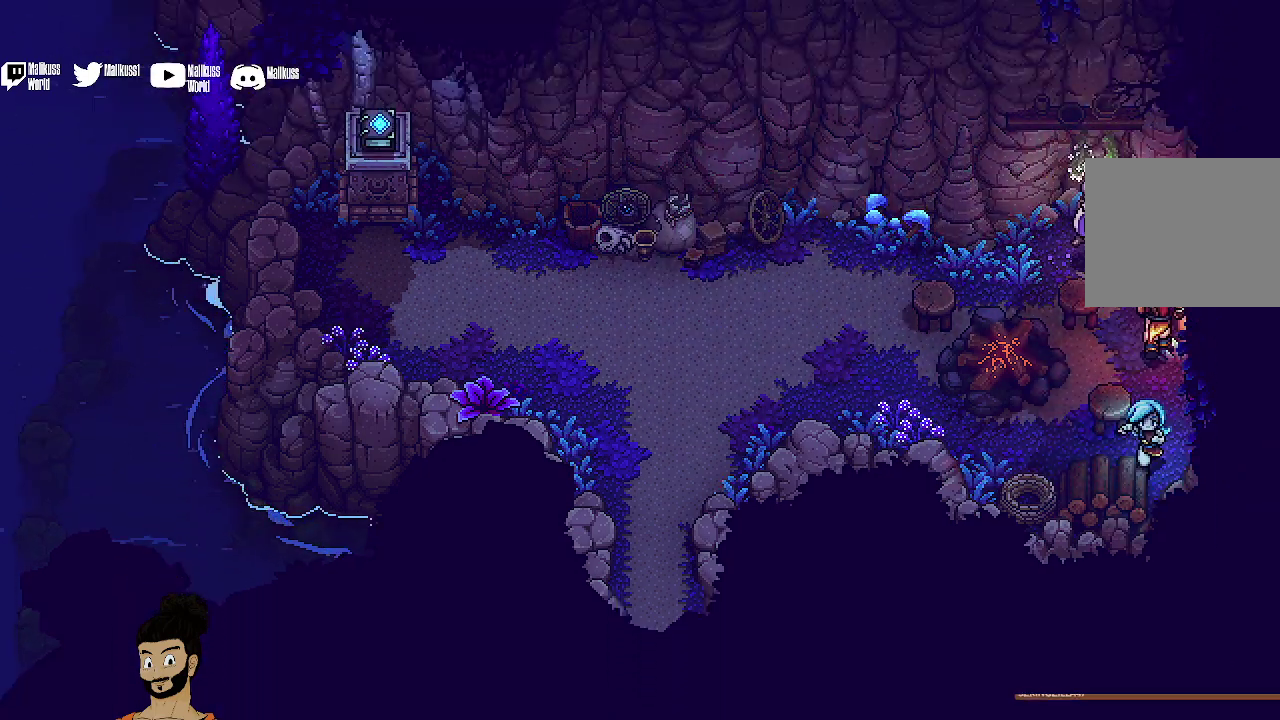
{"dt_ms": 600, "buttons": [], "left_stick": "left", "events": [[33, "A", "down"], [133, "A", "up"], [367, "left_stick", "left"]]}
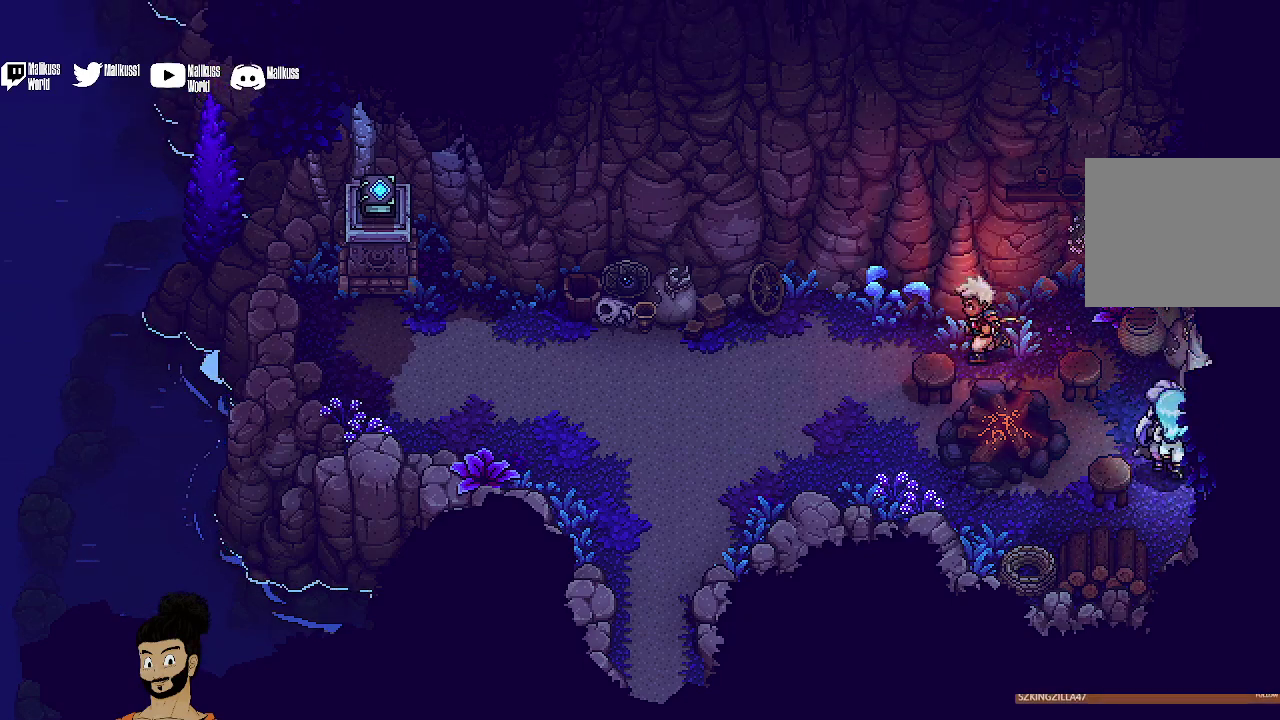
{"dt_ms": 600, "buttons": [], "left_stick": "left", "events": []}
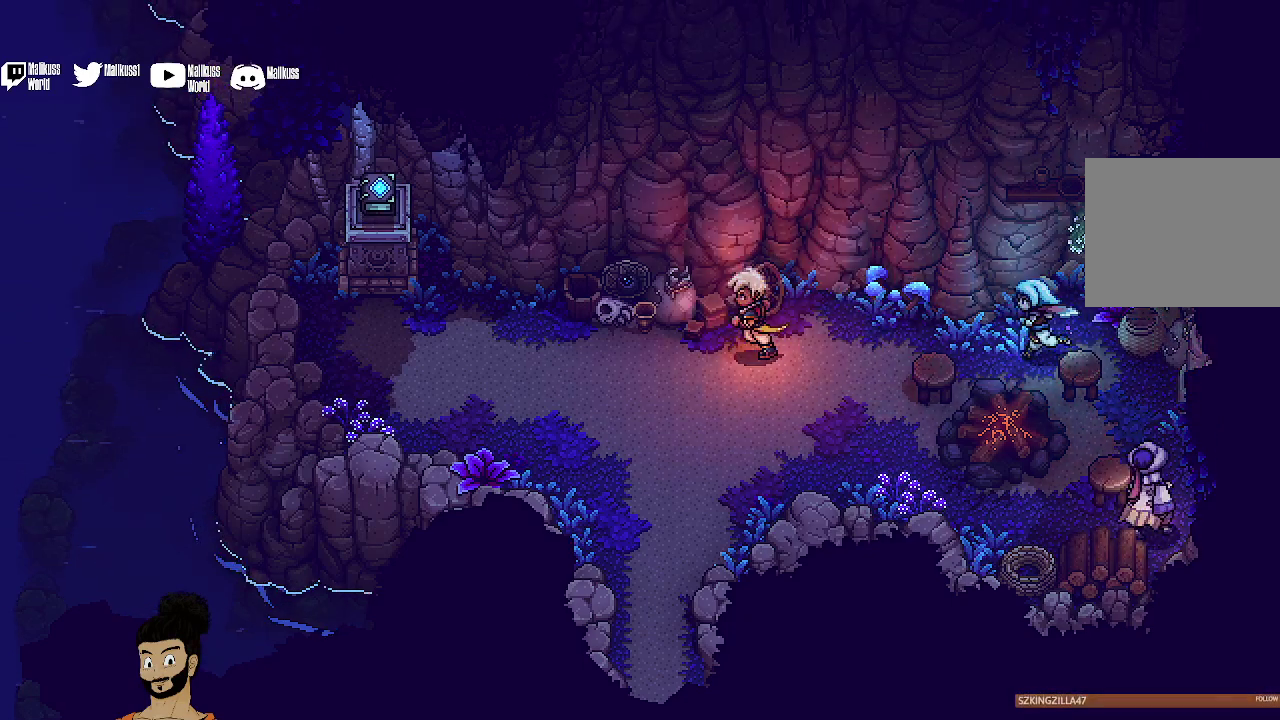
{"dt_ms": 300, "buttons": [], "left_stick": "left", "events": []}
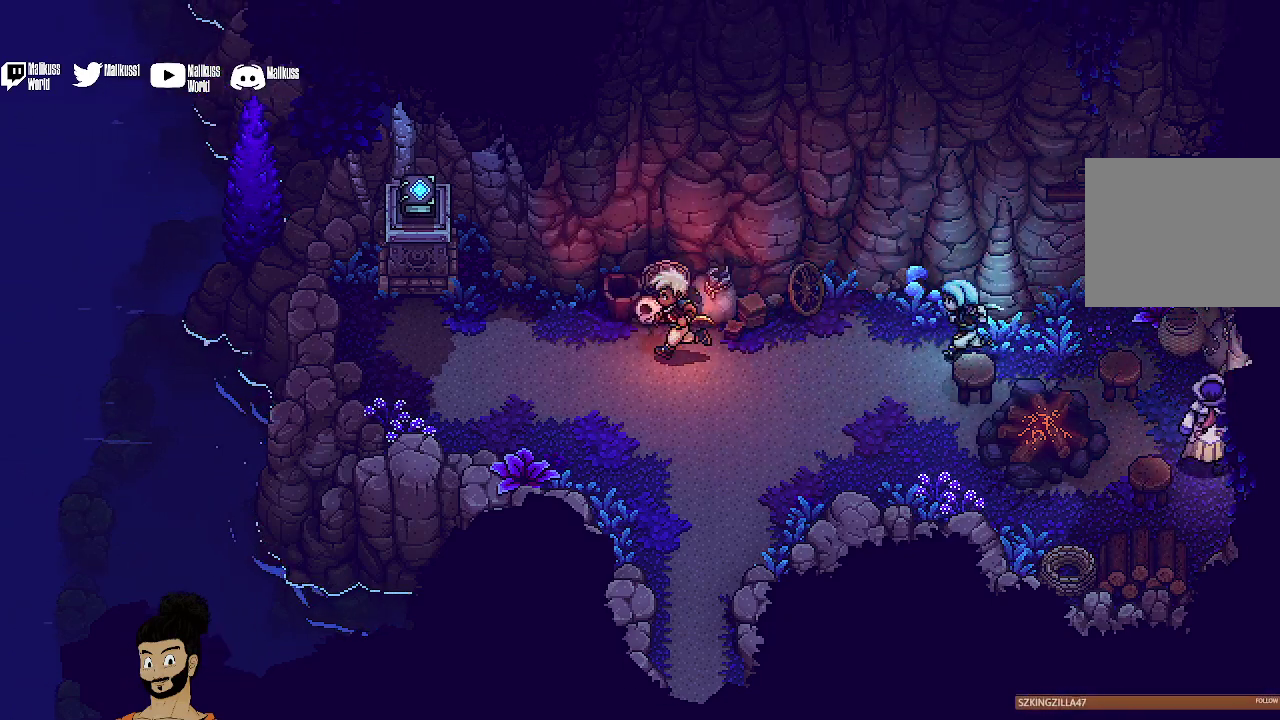
{"dt_ms": 500, "buttons": [], "left_stick": "left", "events": []}
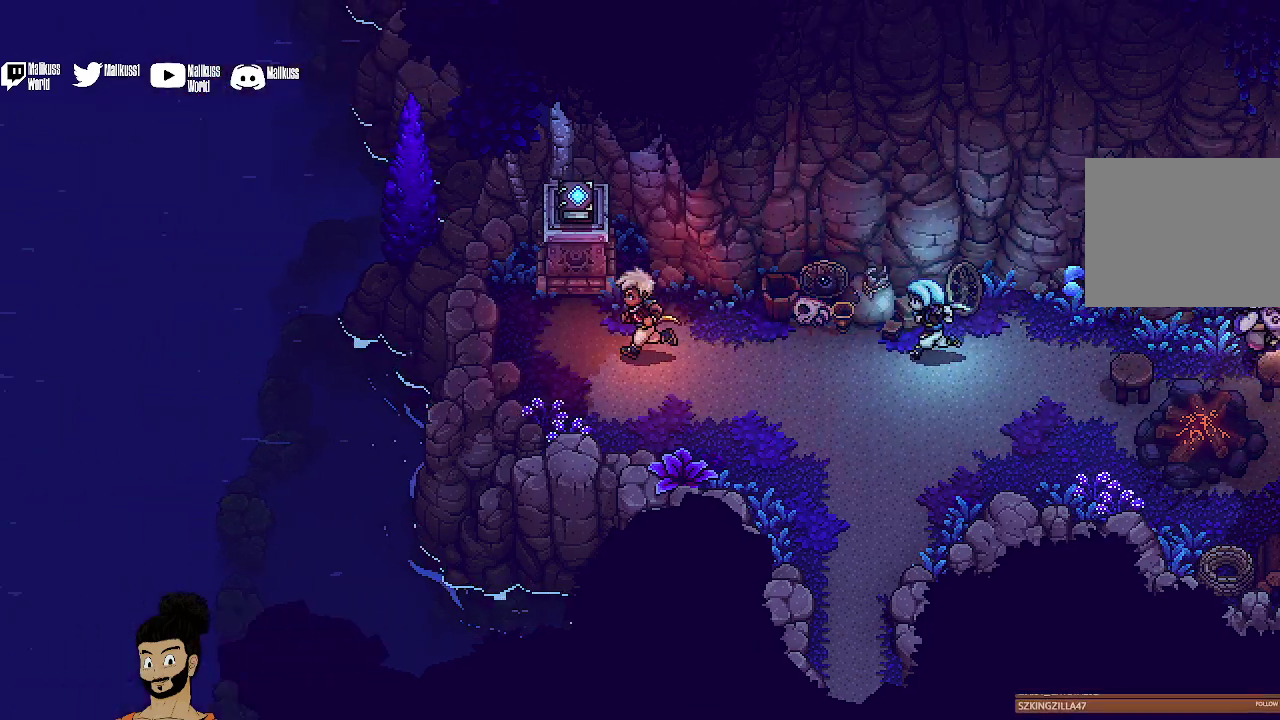
{"dt_ms": 400, "buttons": ["A"], "left_stick": "left", "events": [[400, "A", "down"]]}
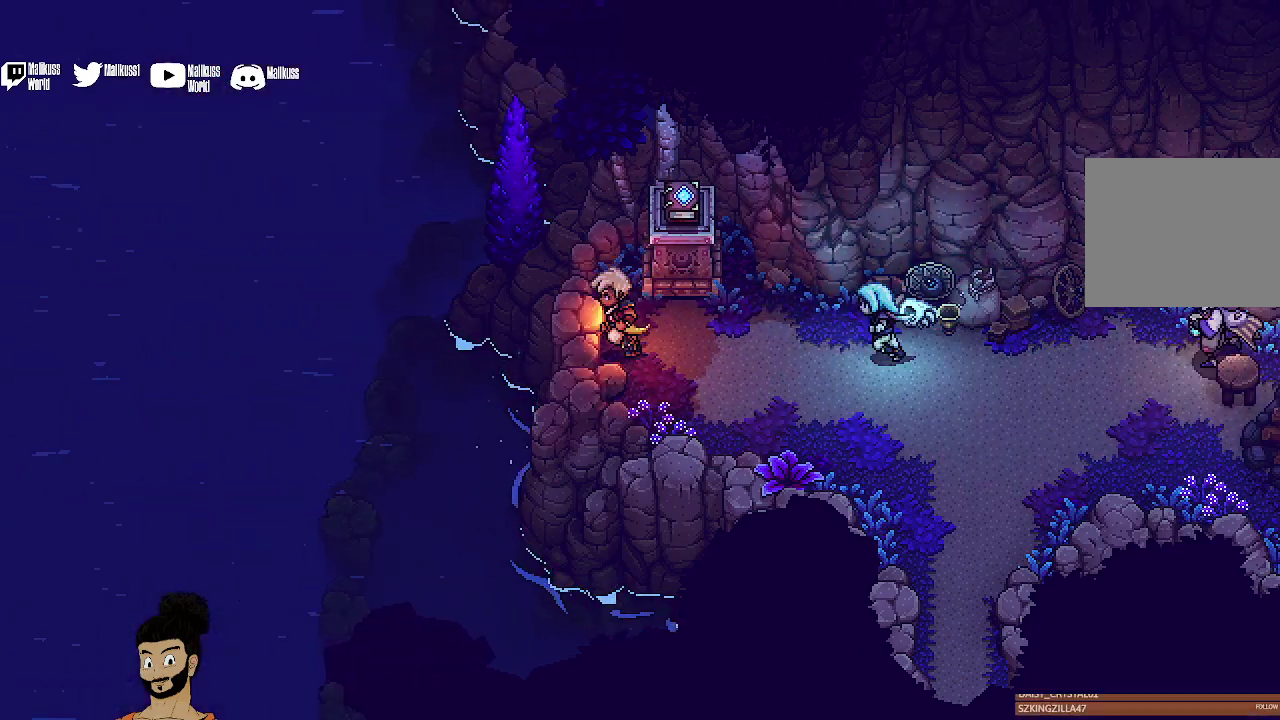
{"dt_ms": 500, "buttons": ["A"], "left_stick": "up-left", "events": [[133, "A", "up"], [133, "left_stick", "up-left"], [233, "A", "down"], [333, "A", "up"], [433, "A", "down"]]}